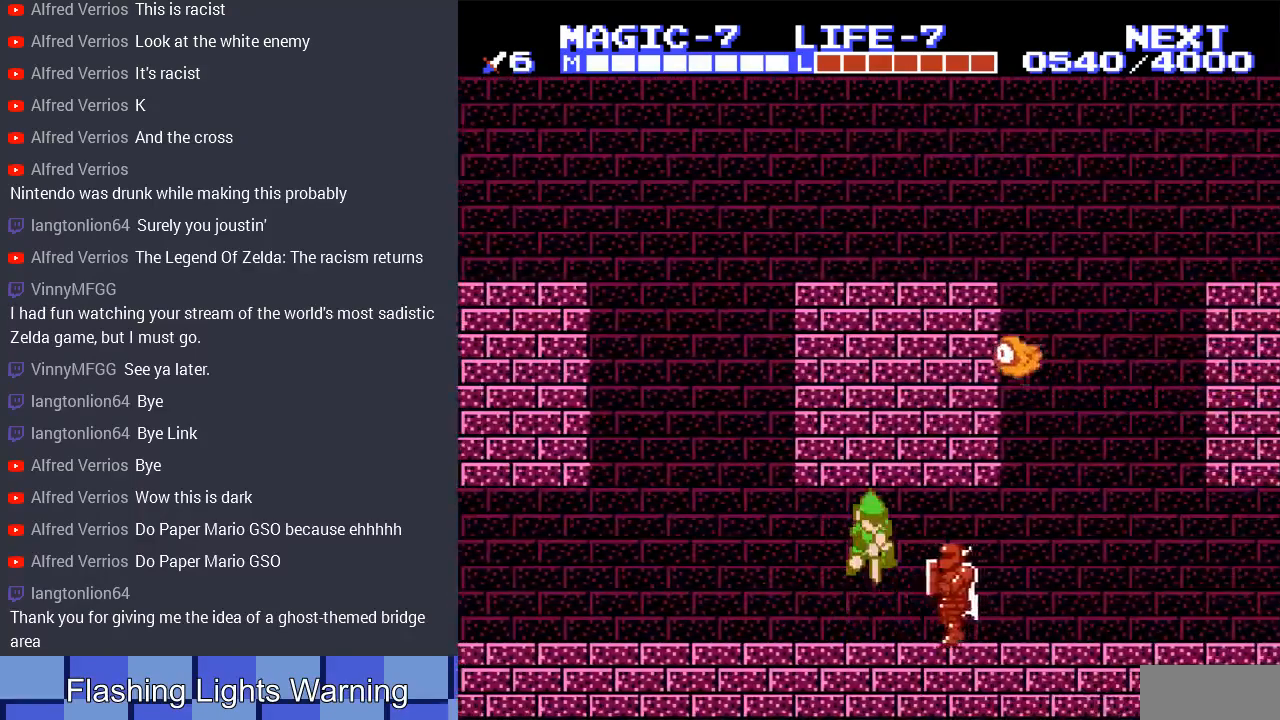
Gameplay with a controller (Nintendo layout); each line is a JSON object with the inputs held at the frame after it. "events" lists button and stick changes between this image and that frame as [ms after this image, input, new state], when the widget could be followed in between. Not read: L3 R3.
{"buttons": ["A", "DPAD_DOWN", "DPAD_RIGHT"], "events": [[100, "DPAD_DOWN", "up"], [133, "A", "up"], [433, "A", "down"], [500, "DPAD_DOWN", "down"]]}
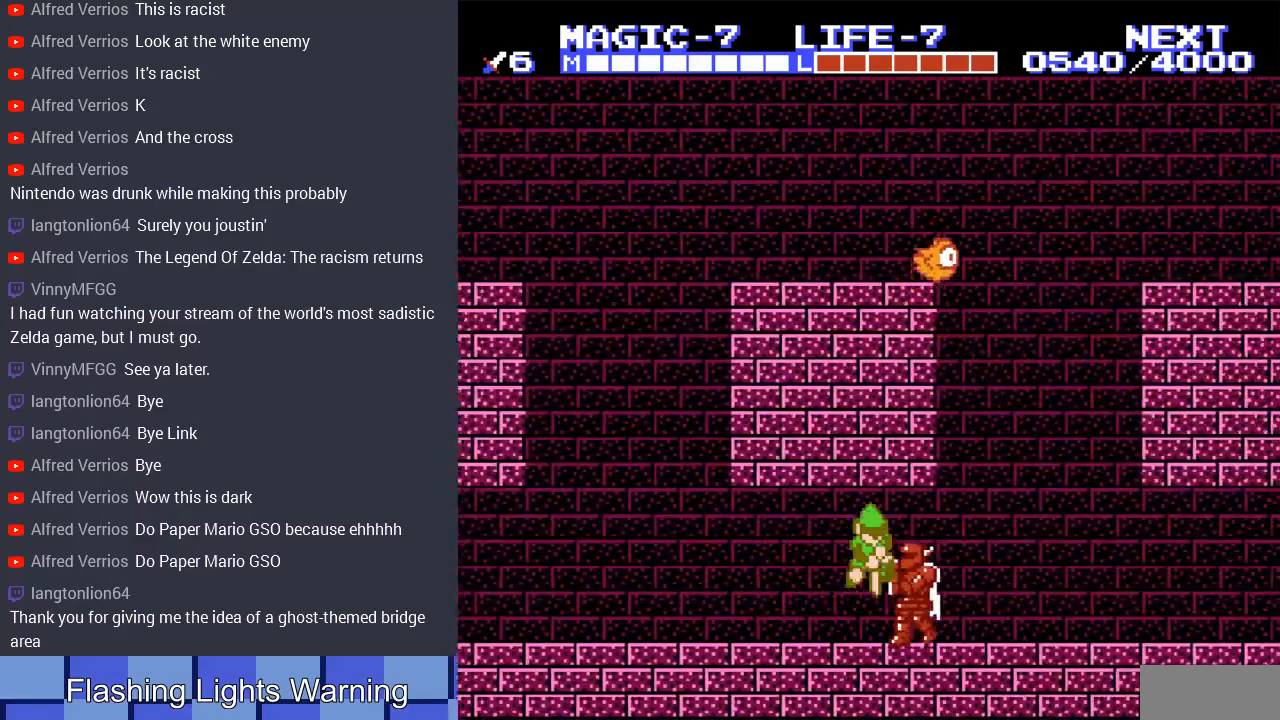
{"buttons": ["A", "DPAD_DOWN", "DPAD_RIGHT"], "events": [[300, "A", "up"], [400, "A", "down"]]}
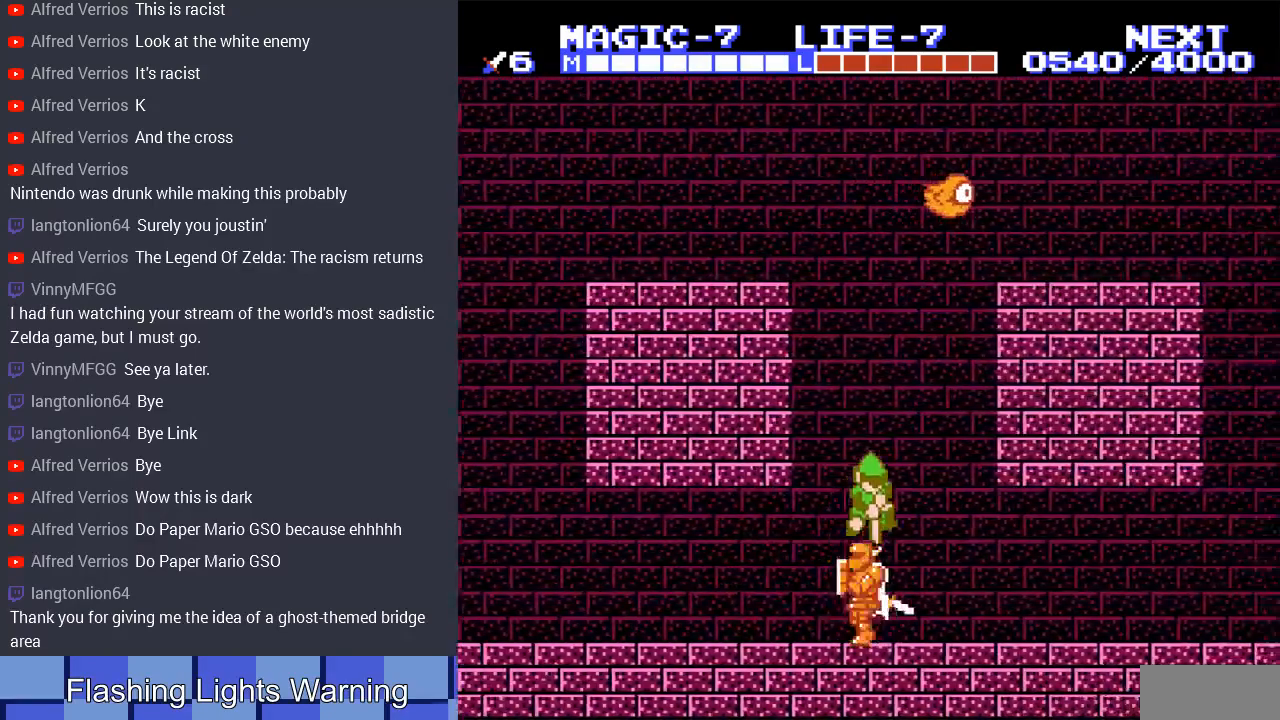
{"buttons": ["DPAD_RIGHT"], "events": [[233, "A", "up"], [400, "DPAD_DOWN", "up"]]}
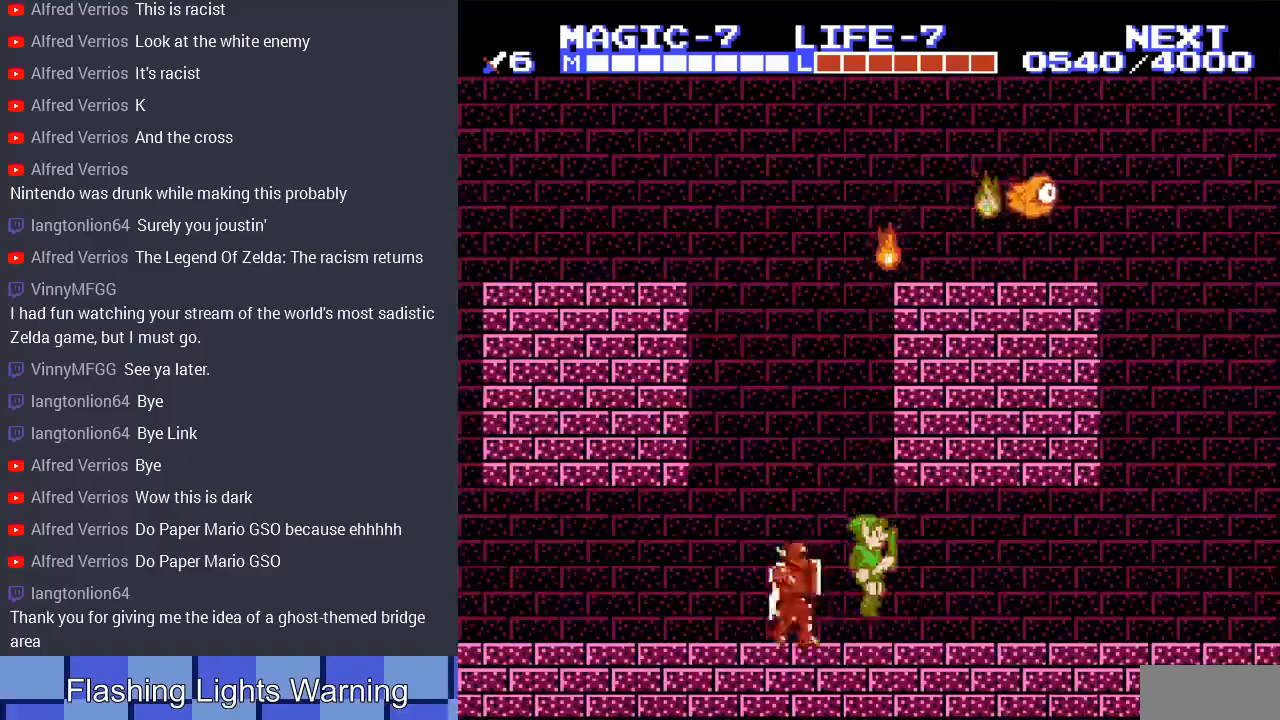
{"buttons": ["DPAD_RIGHT"], "events": []}
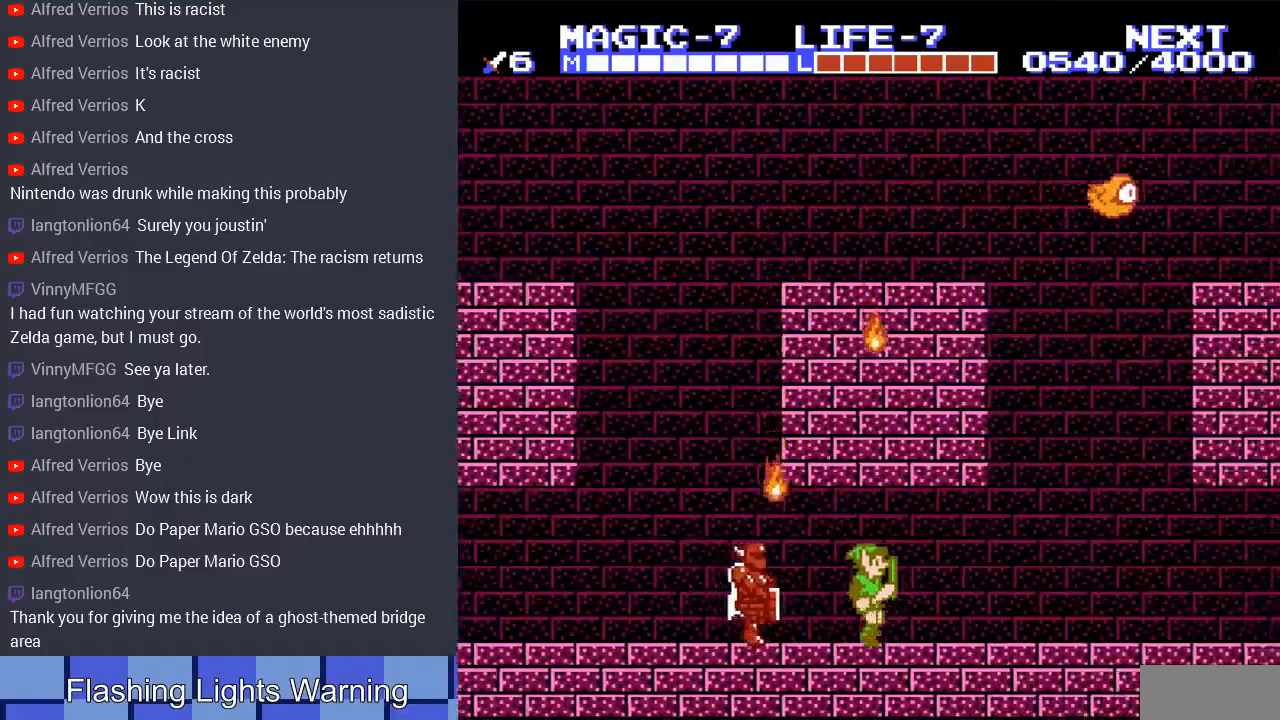
{"buttons": ["DPAD_RIGHT"], "events": []}
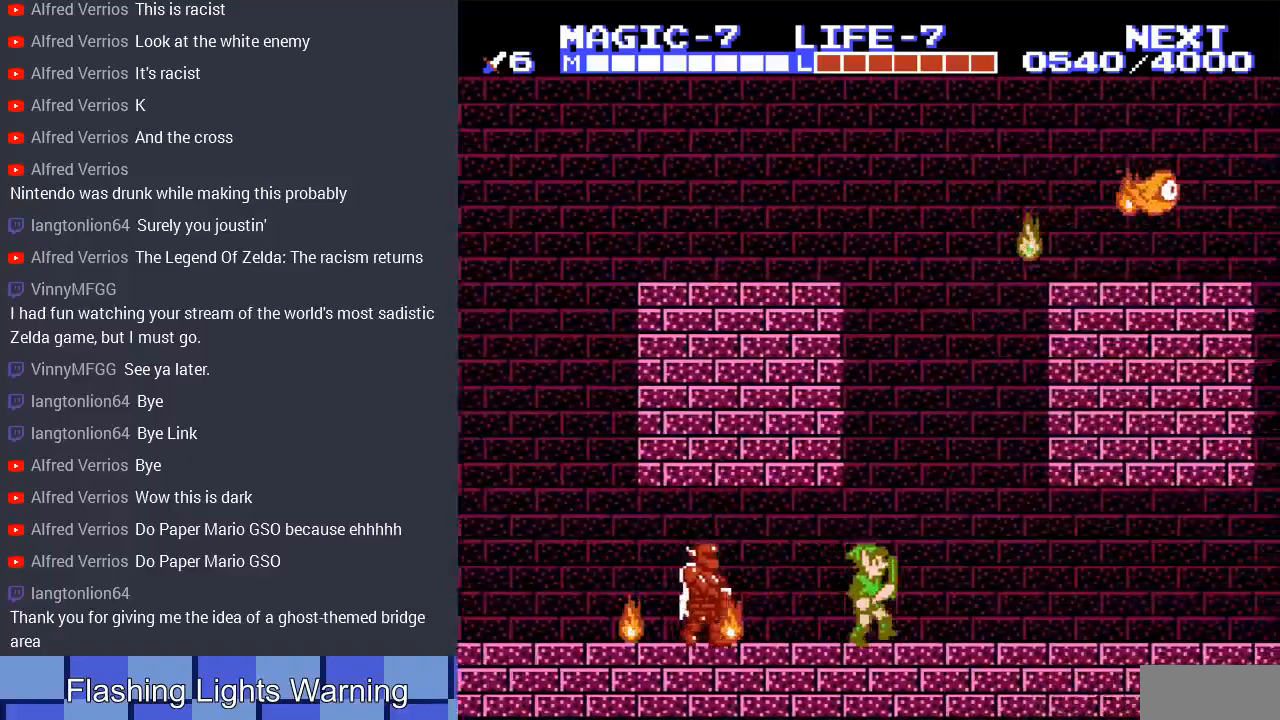
{"buttons": ["DPAD_RIGHT"], "events": []}
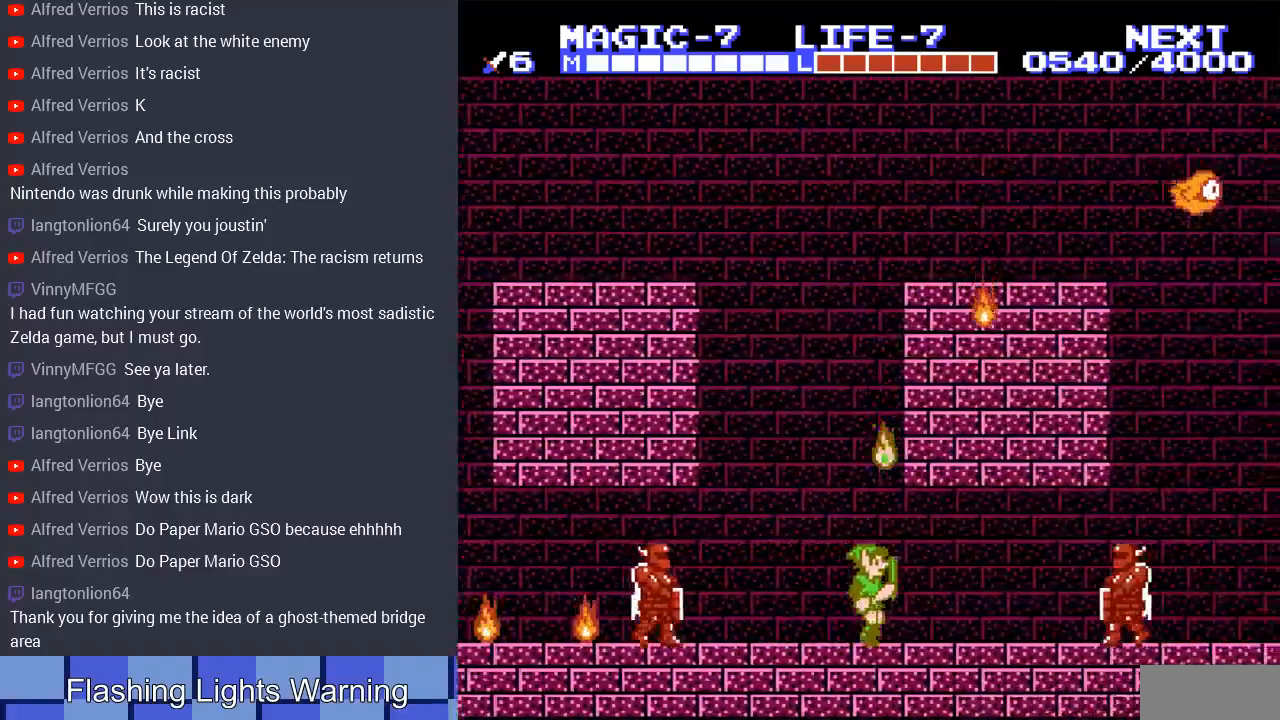
{"buttons": ["A", "DPAD_DOWN", "DPAD_RIGHT"], "events": [[300, "A", "down"], [300, "DPAD_DOWN", "down"]]}
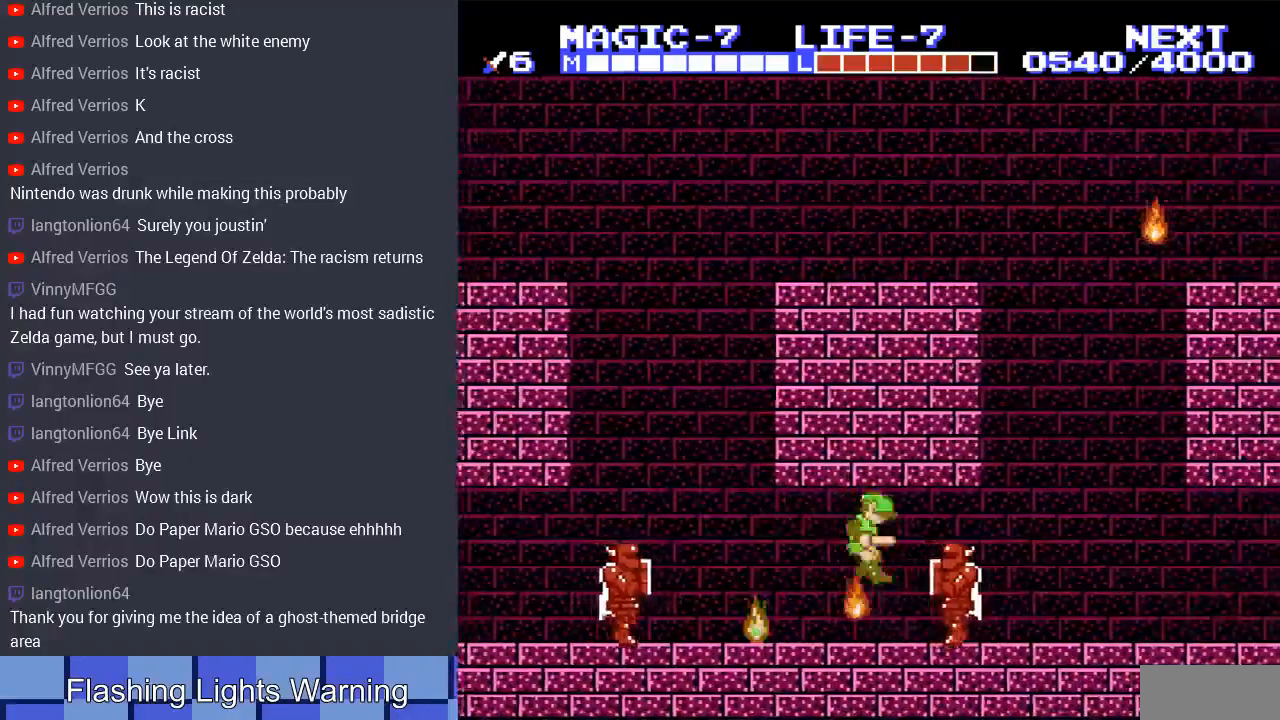
{"buttons": ["DPAD_RIGHT"], "events": [[167, "DPAD_DOWN", "up"], [200, "A", "up"]]}
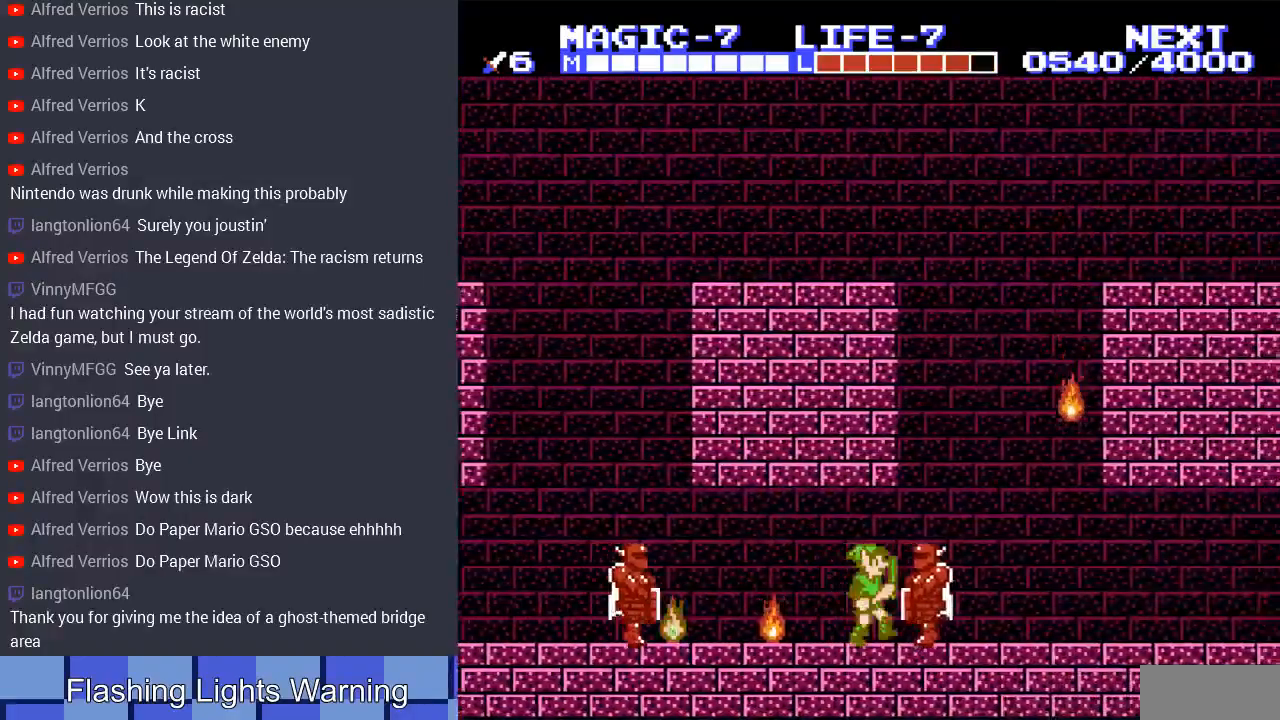
{"buttons": ["DPAD_DOWN", "DPAD_RIGHT"], "events": [[33, "A", "down"], [33, "DPAD_DOWN", "down"], [167, "A", "up"]]}
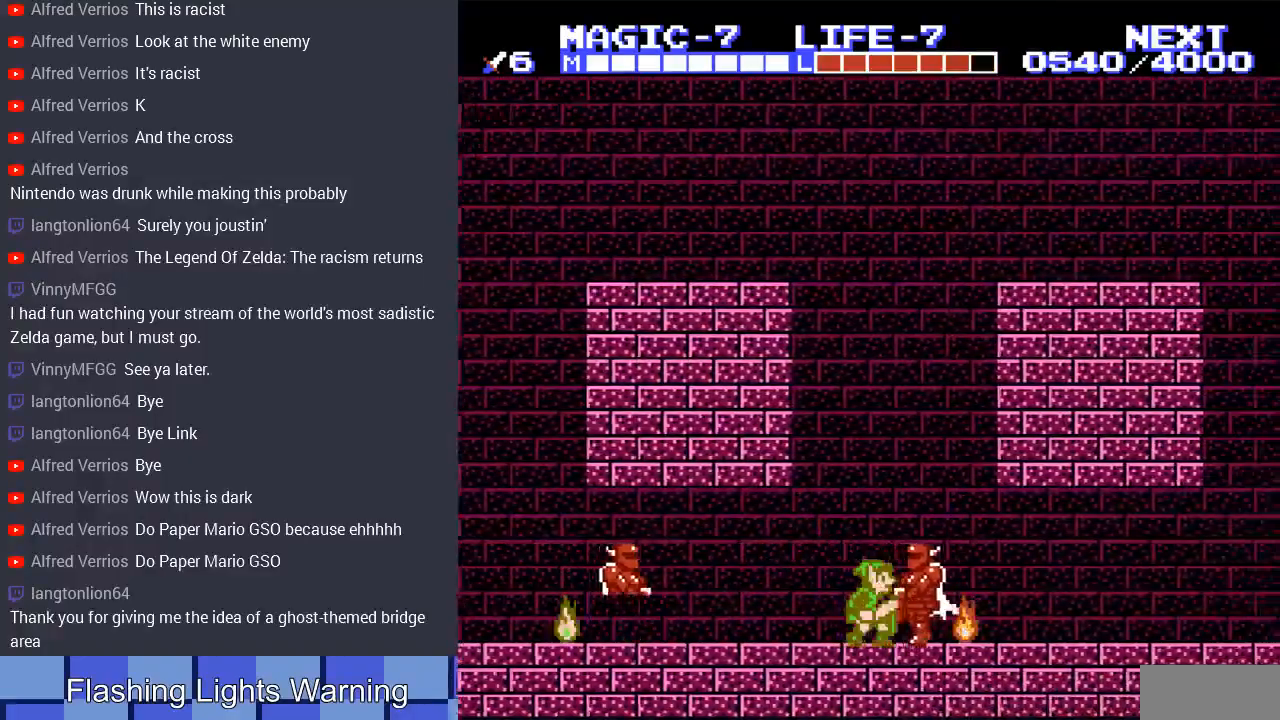
{"buttons": ["DPAD_RIGHT"], "events": [[67, "A", "down"], [133, "DPAD_DOWN", "up"], [200, "DPAD_DOWN", "down"], [300, "A", "up"], [400, "DPAD_DOWN", "up"]]}
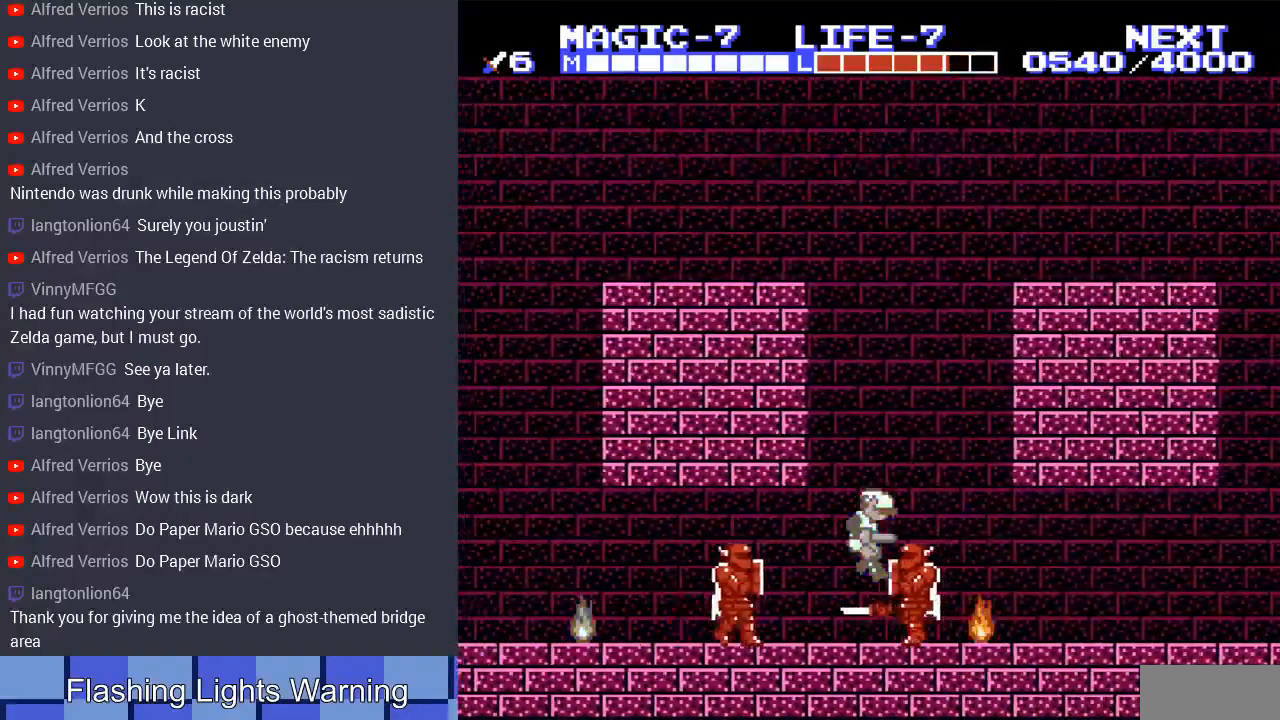
{"buttons": ["DPAD_RIGHT"], "events": []}
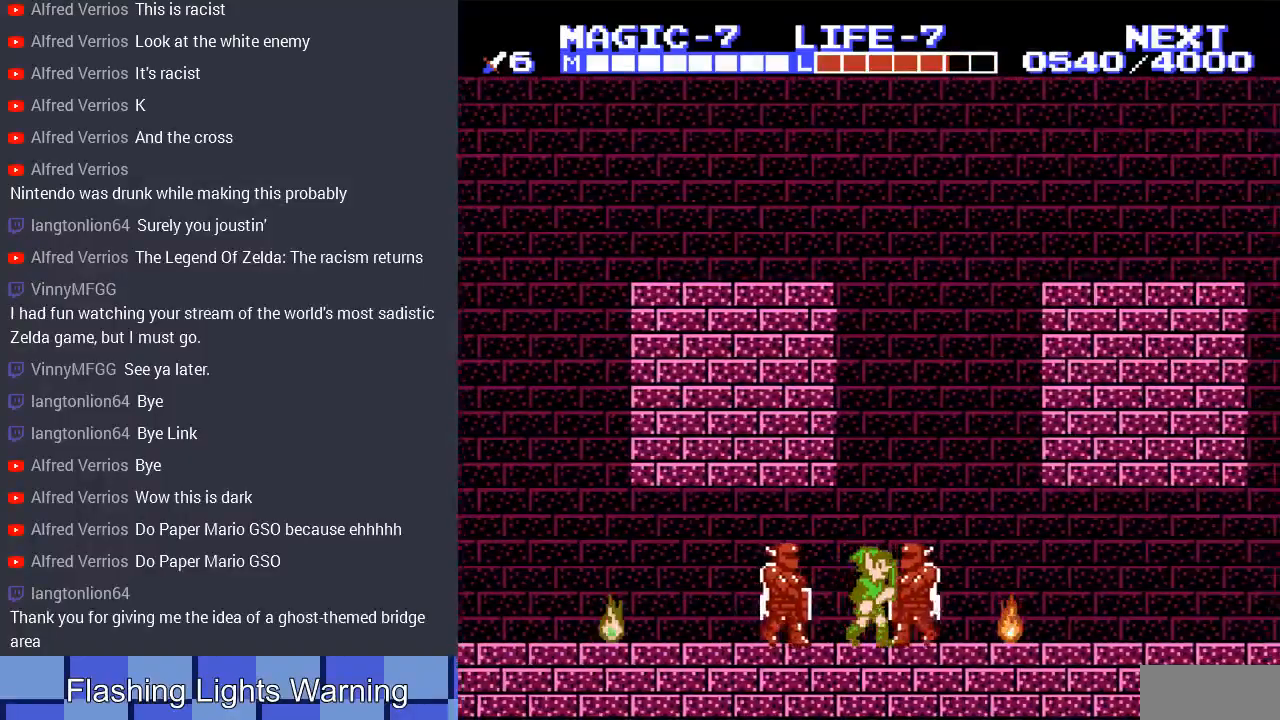
{"buttons": ["A", "DPAD_DOWN", "DPAD_RIGHT"], "events": [[400, "DPAD_DOWN", "down"], [467, "A", "down"]]}
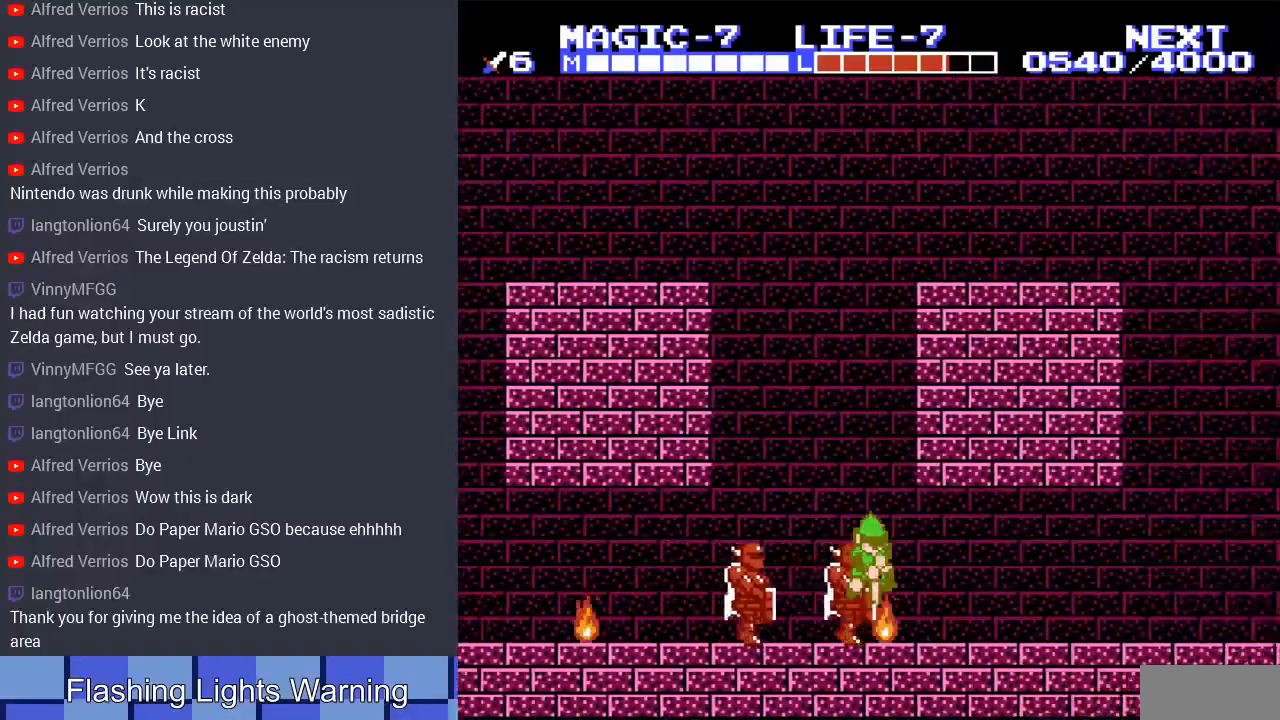
{"buttons": ["DPAD_RIGHT"], "events": [[133, "A", "up"], [333, "DPAD_DOWN", "up"]]}
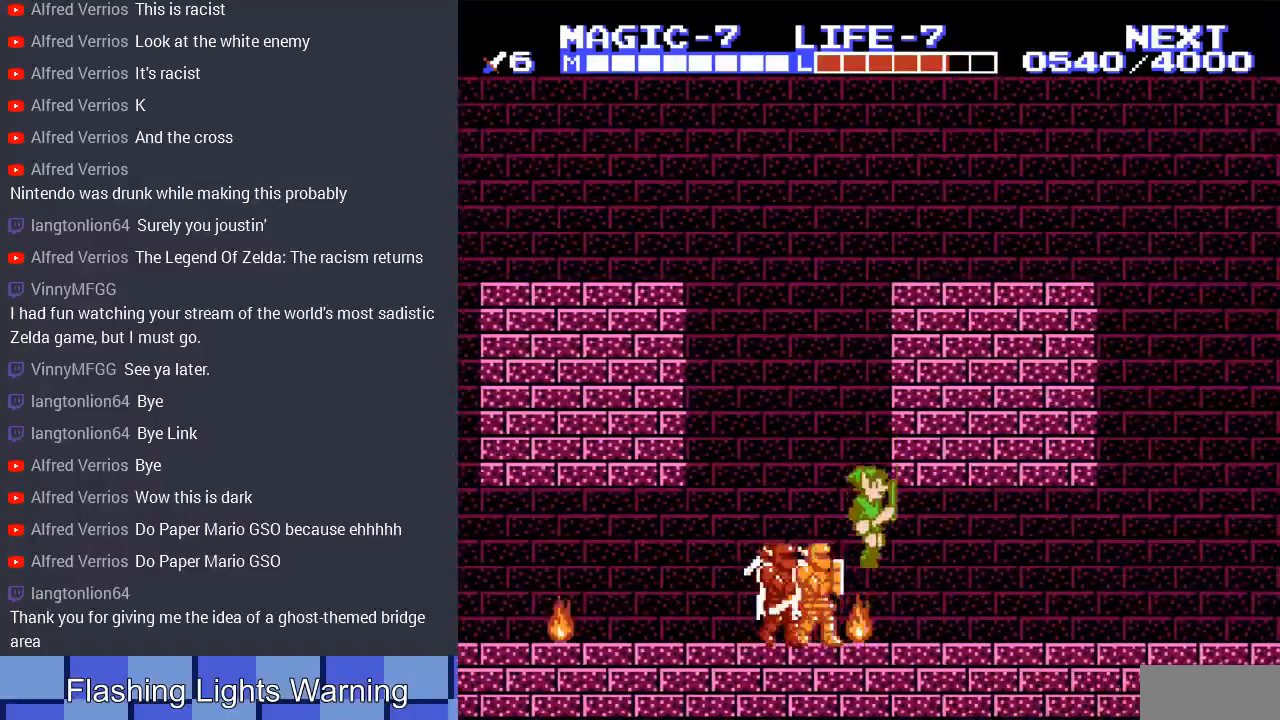
{"buttons": ["DPAD_RIGHT"], "events": [[33, "DPAD_DOWN", "down"], [300, "DPAD_DOWN", "up"]]}
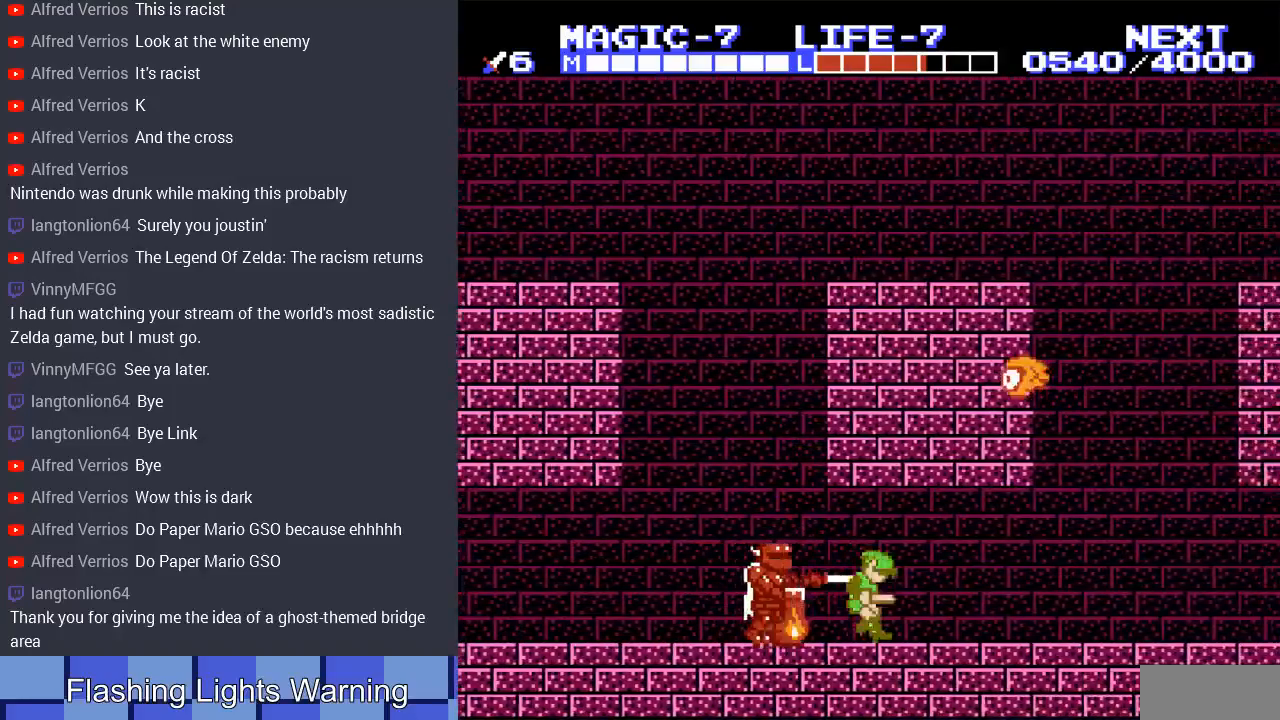
{"buttons": ["DPAD_RIGHT"], "events": []}
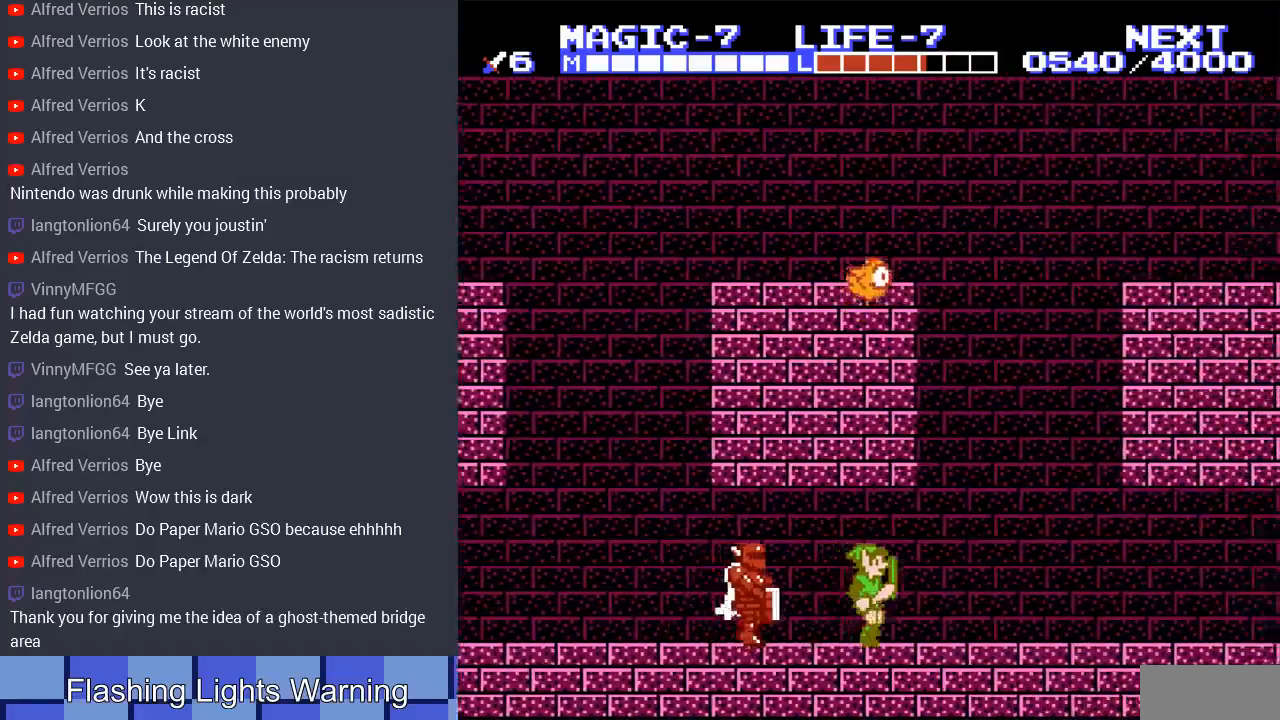
{"buttons": ["DPAD_RIGHT"], "events": []}
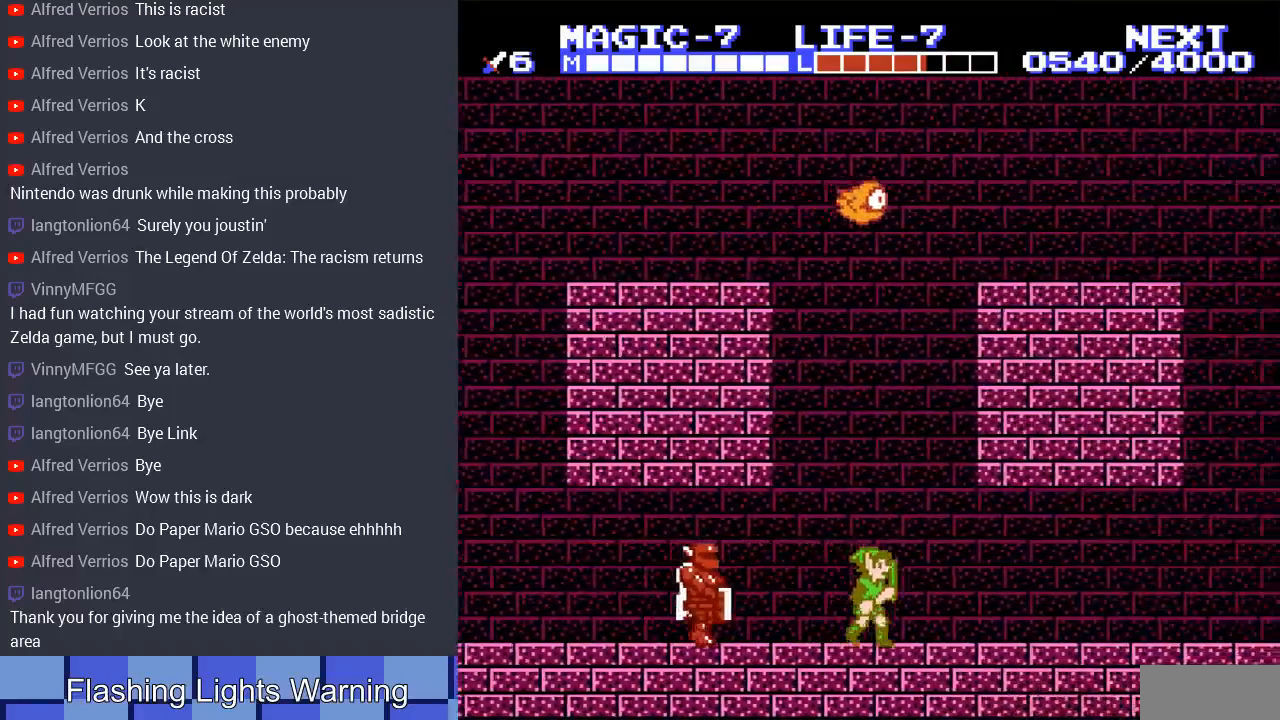
{"buttons": ["DPAD_RIGHT"], "events": []}
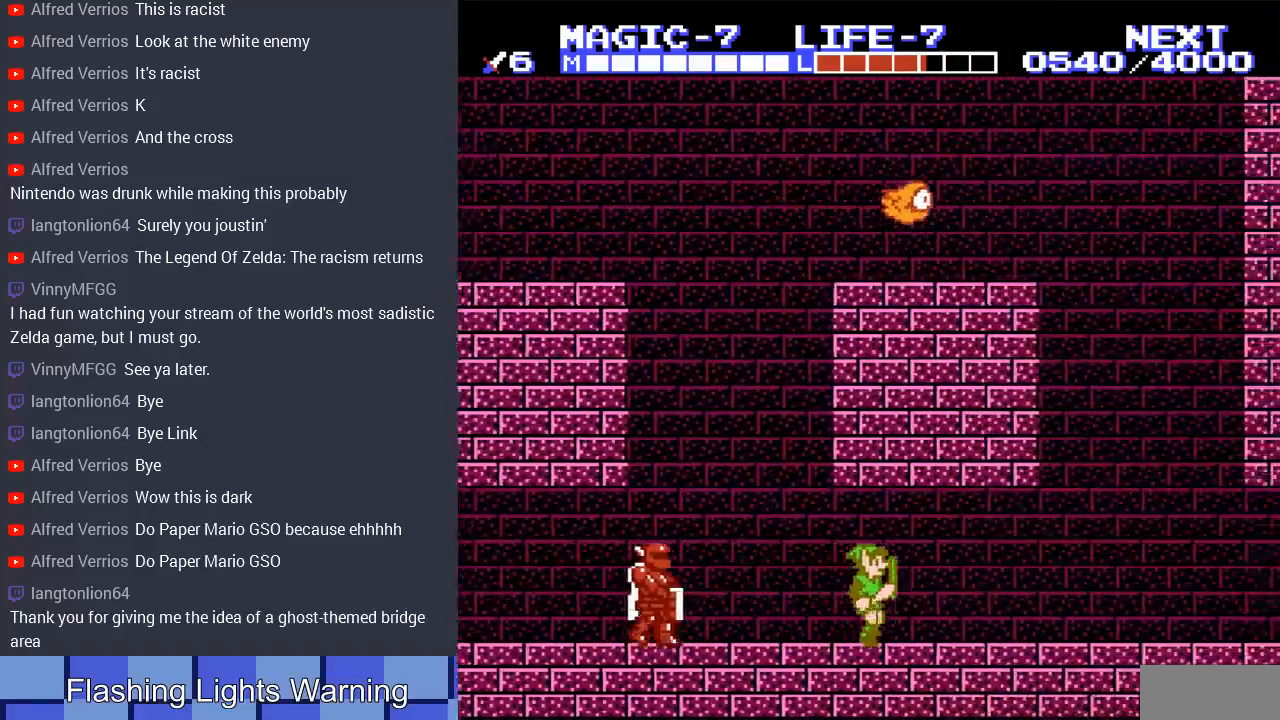
{"buttons": ["DPAD_RIGHT"], "events": []}
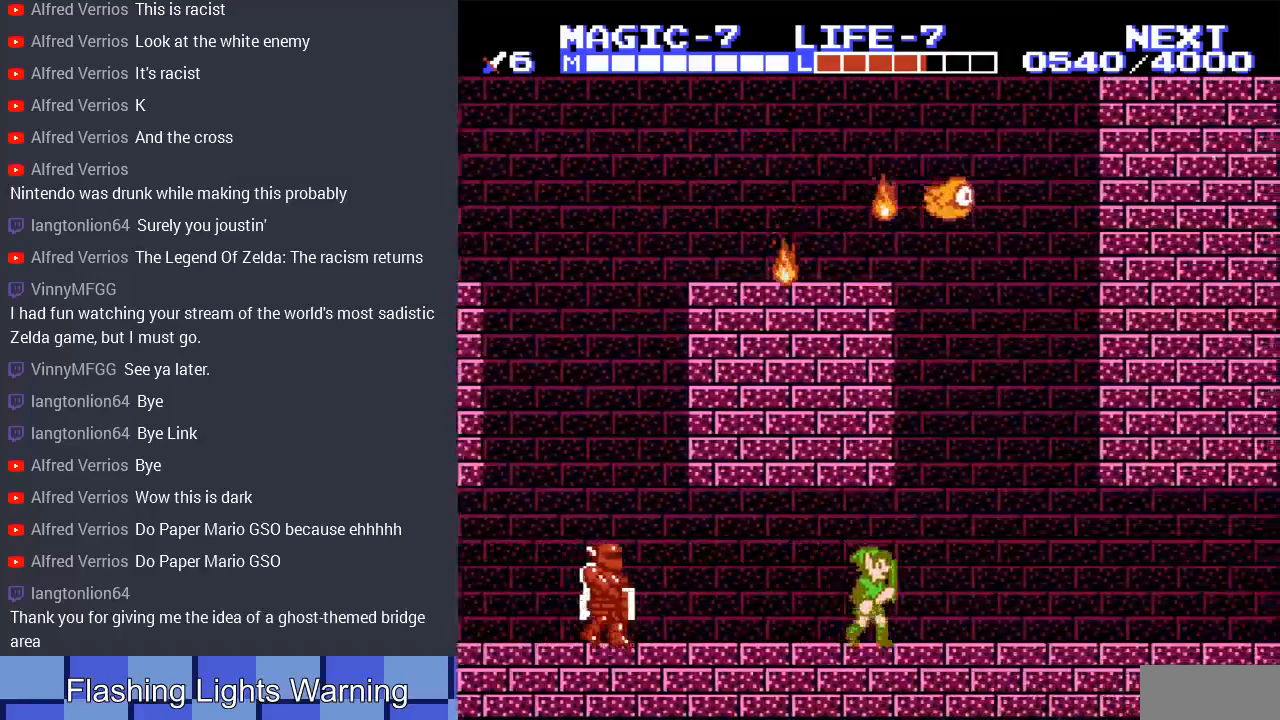
{"buttons": ["DPAD_RIGHT"], "events": []}
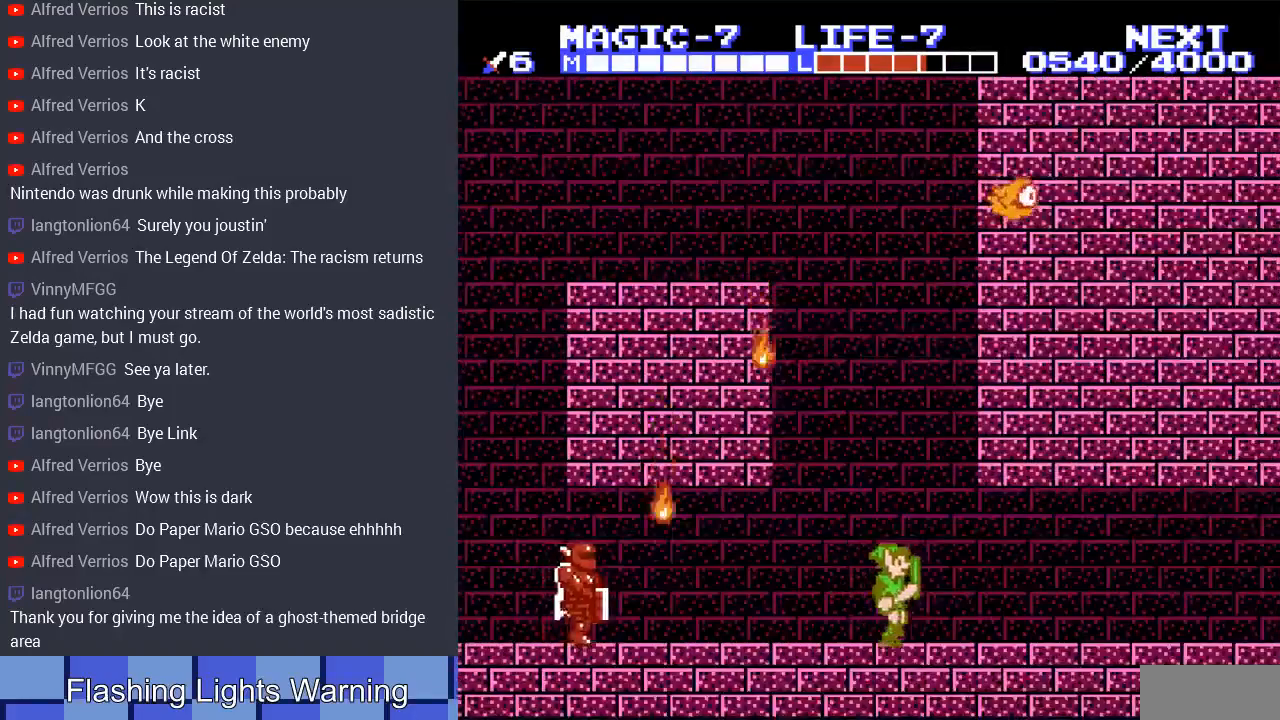
{"buttons": ["DPAD_RIGHT"], "events": []}
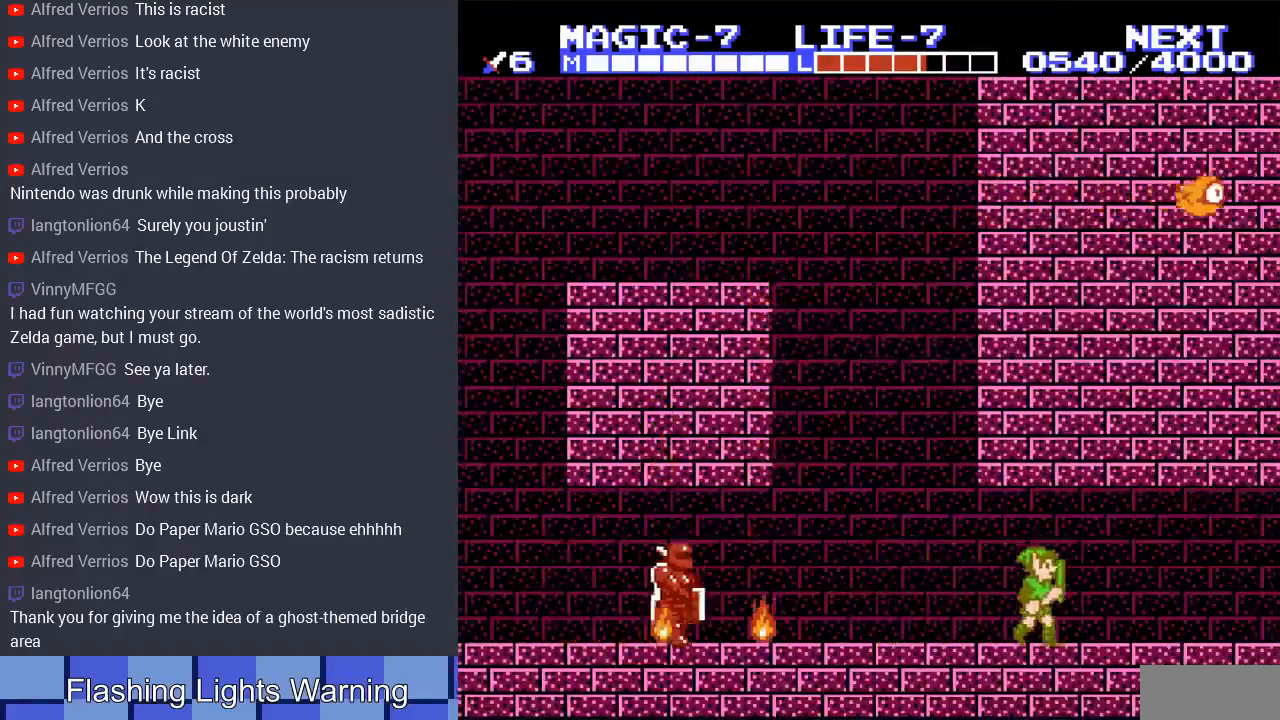
{"buttons": ["A", "DPAD_RIGHT"], "events": [[500, "A", "down"]]}
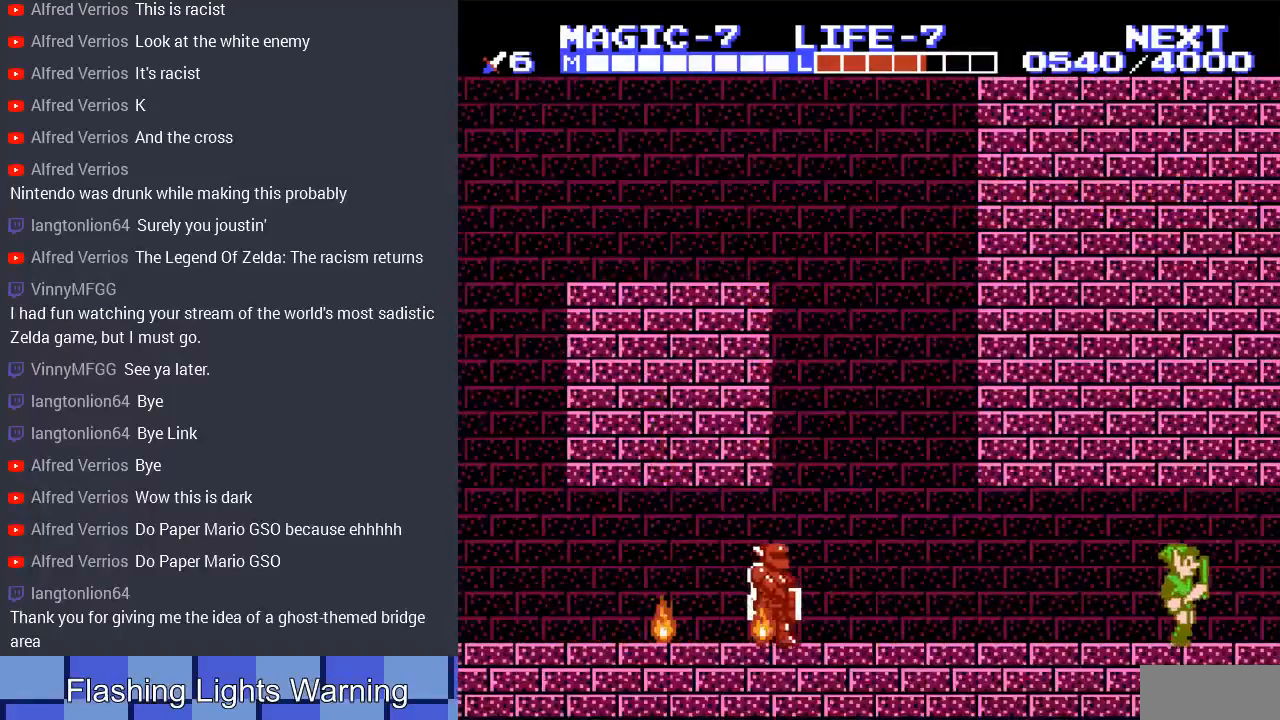
{"buttons": [], "events": [[233, "A", "up"], [433, "DPAD_RIGHT", "up"]]}
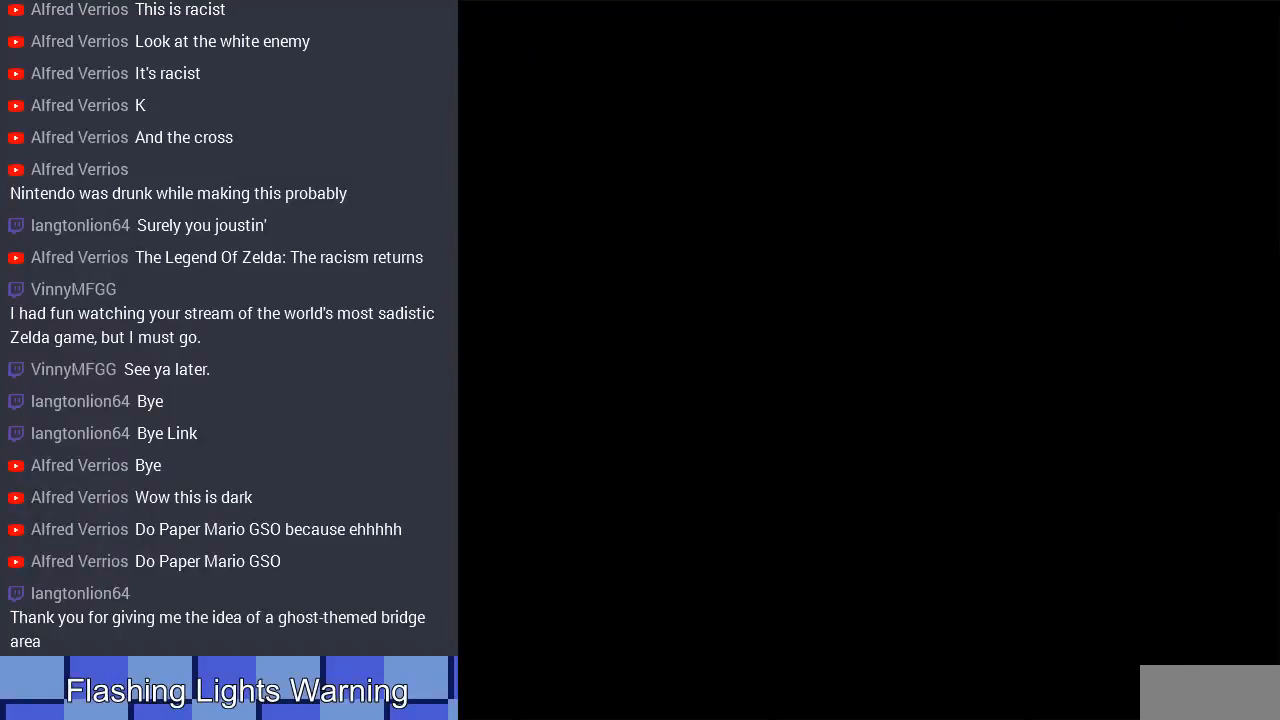
{"buttons": ["DPAD_RIGHT"], "events": [[200, "DPAD_RIGHT", "down"]]}
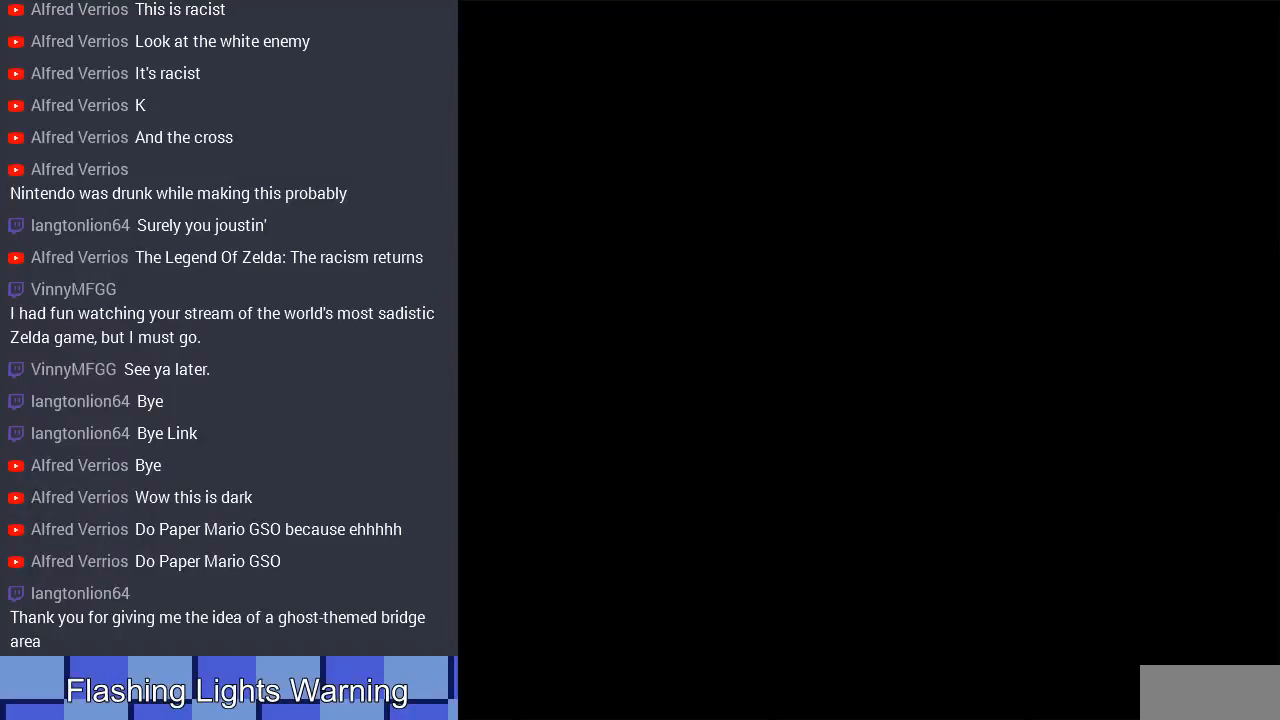
{"buttons": ["DPAD_RIGHT"], "events": []}
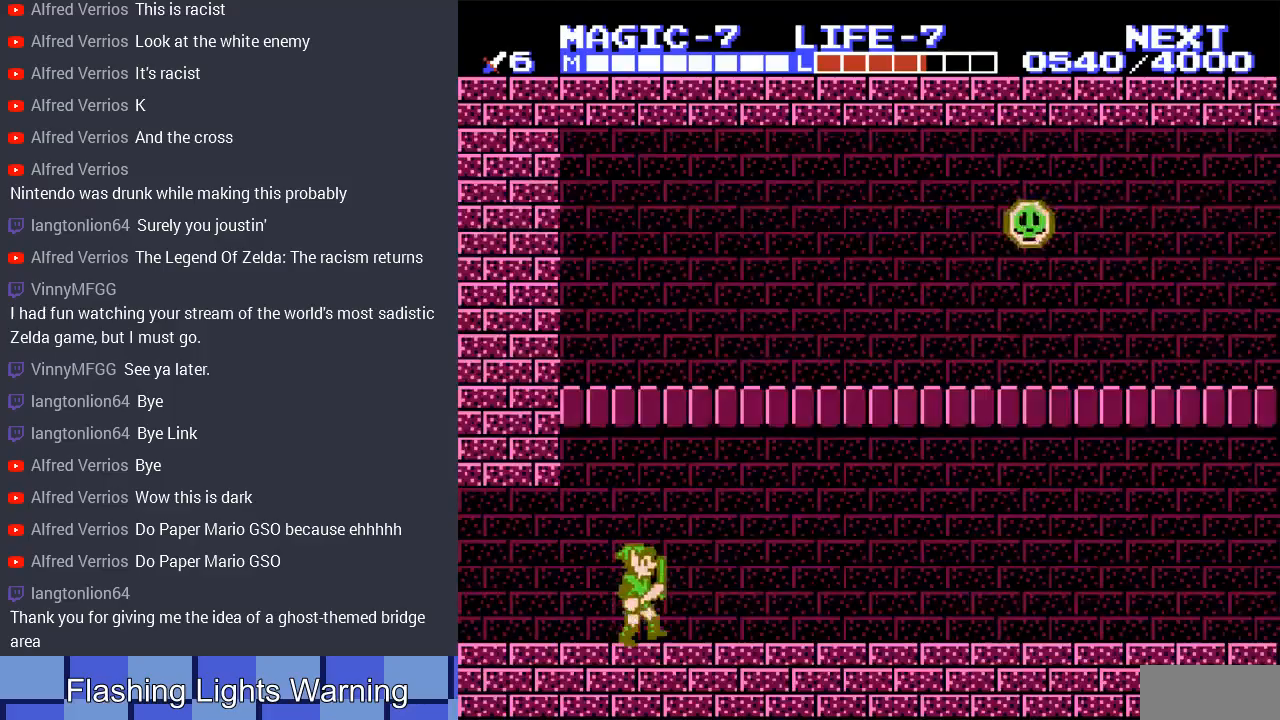
{"buttons": ["DPAD_RIGHT"], "events": []}
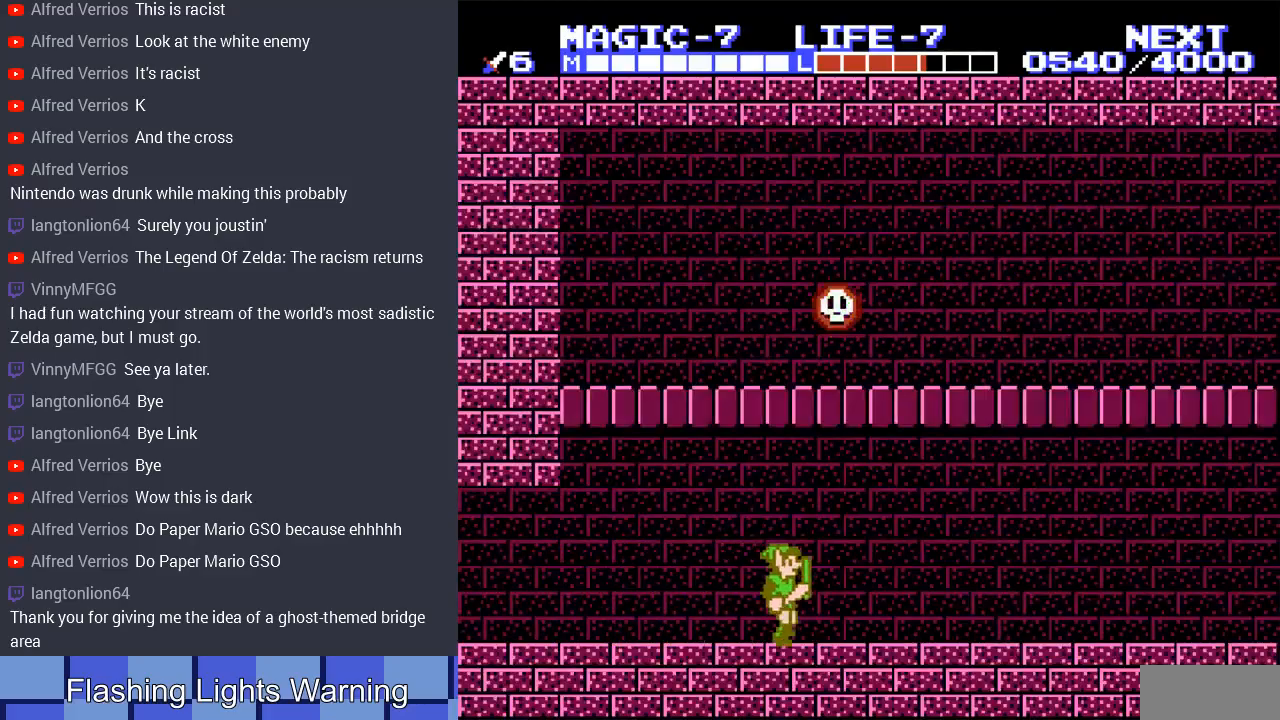
{"buttons": ["DPAD_RIGHT"], "events": []}
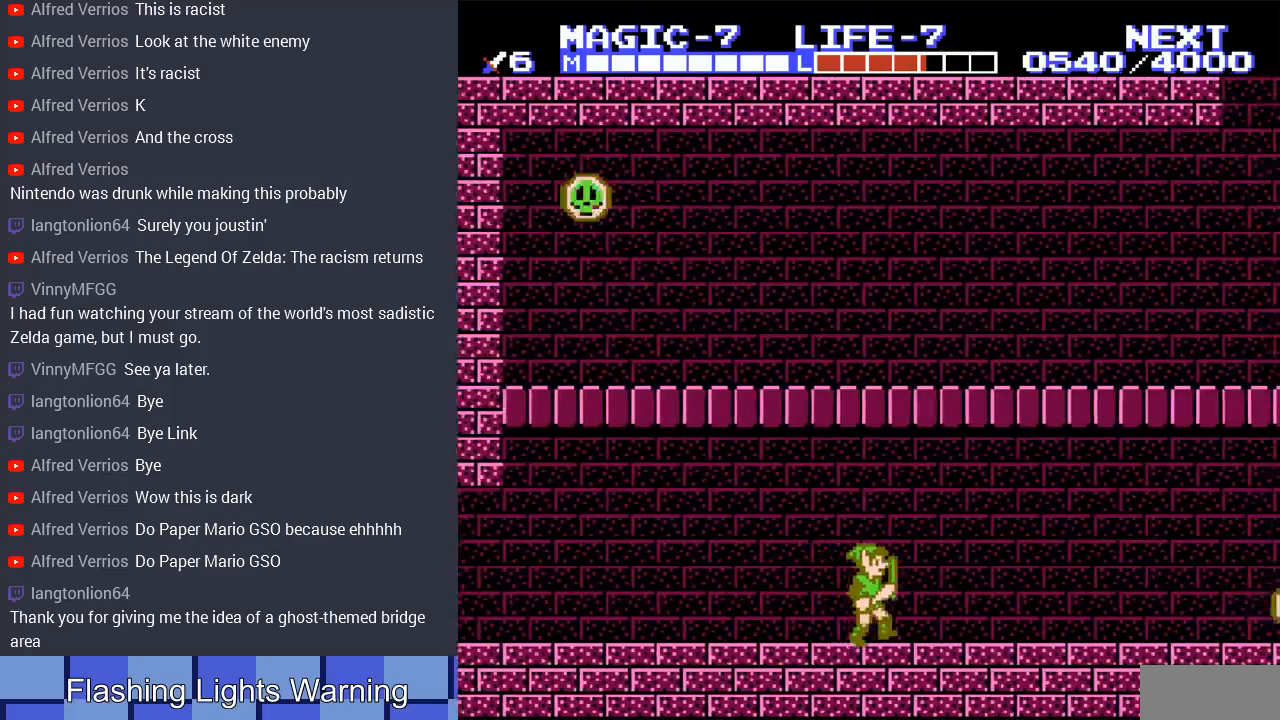
{"buttons": ["DPAD_RIGHT"], "events": []}
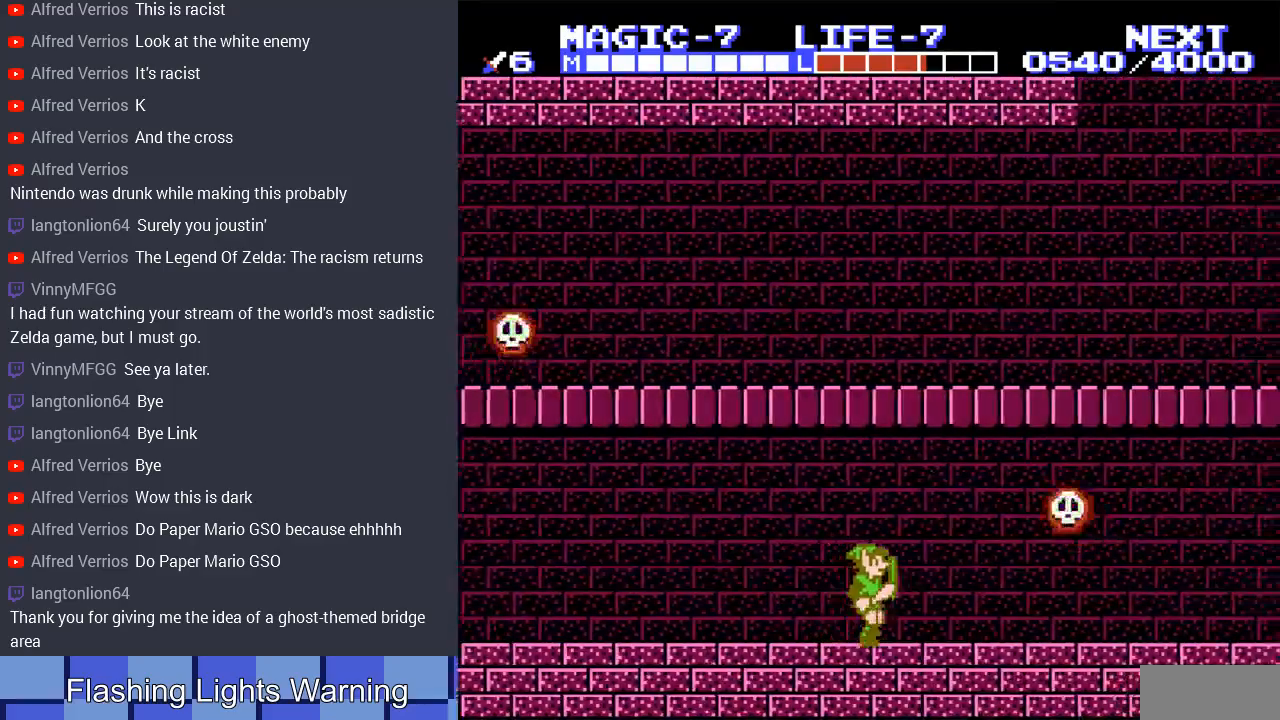
{"buttons": ["DPAD_RIGHT"], "events": [[300, "DPAD_DOWN", "down"], [467, "DPAD_DOWN", "up"]]}
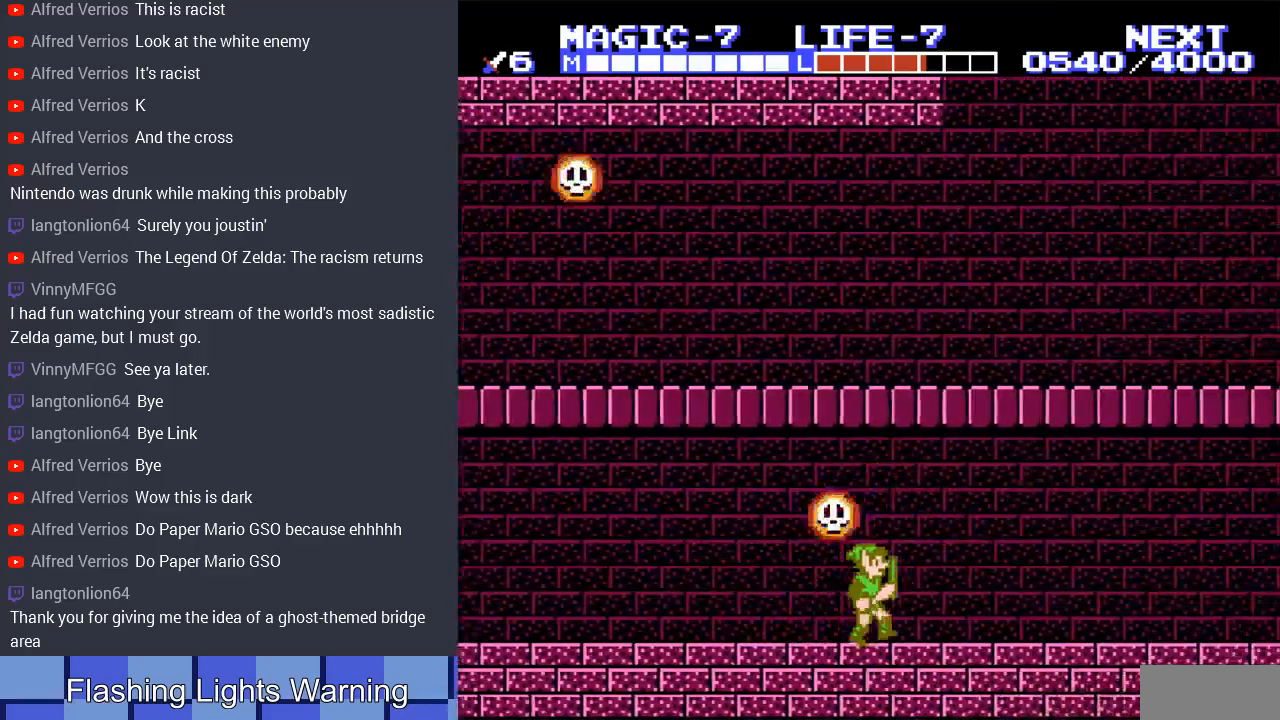
{"buttons": ["DPAD_RIGHT"], "events": []}
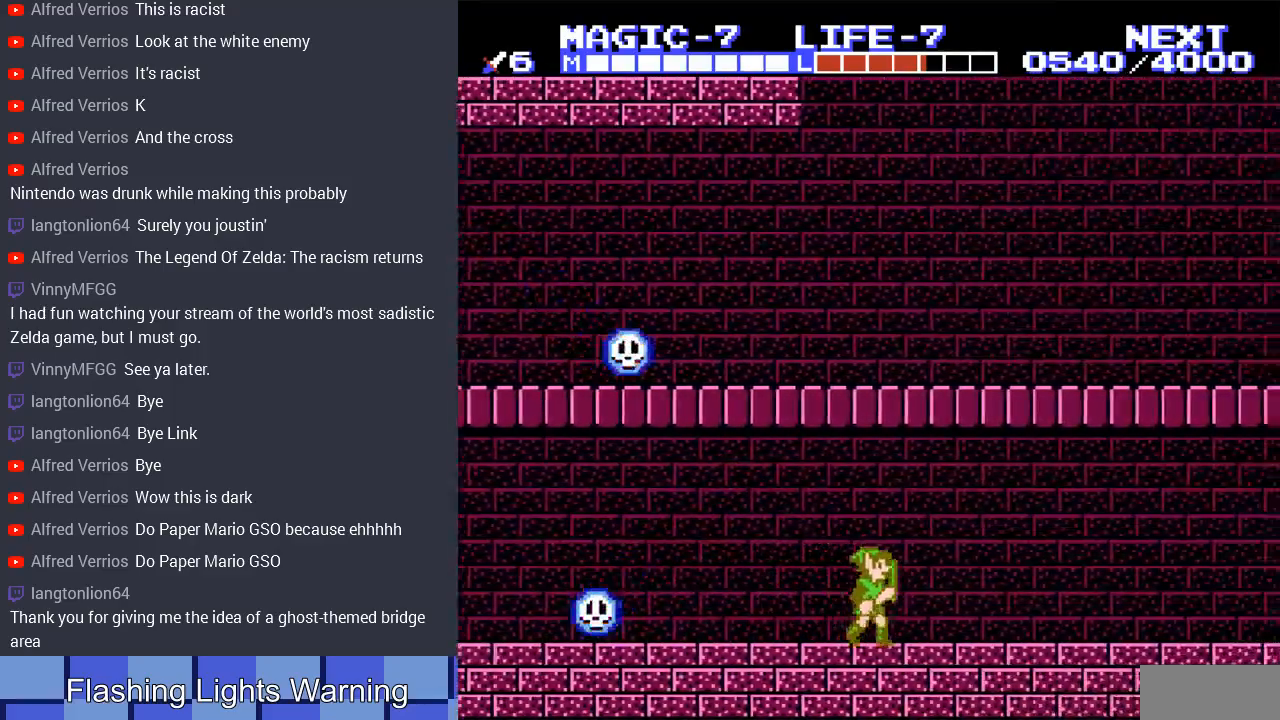
{"buttons": ["DPAD_RIGHT"], "events": []}